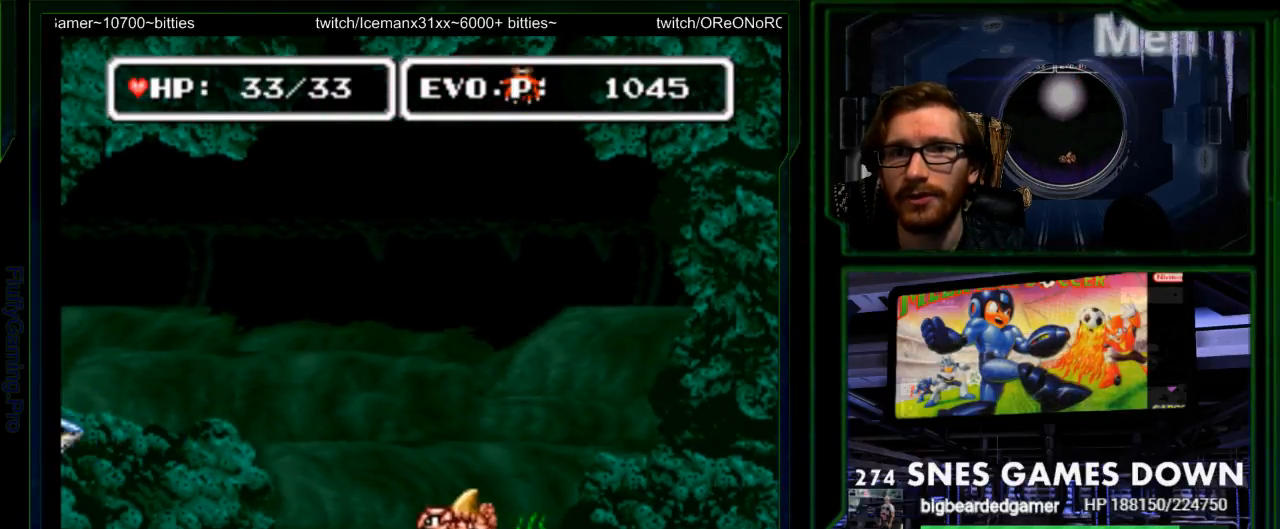
Gameplay with a controller (Nintendo layout); each line is a JSON object with the inputs held at the frame after it (dt_ms = milliseconds from this image to that frame). "events" lists button and stick changes between this image and that frame as [ms after this image, input, new state], when the widget could be followed in between. Not read: L3 R3.
{"dt_ms": 500, "buttons": ["DPAD_DOWN", "DPAD_RIGHT"], "events": [[33, "A", "up"], [67, "DPAD_LEFT", "up"], [267, "DPAD_RIGHT", "down"], [350, "DPAD_UP", "up"], [450, "DPAD_DOWN", "down"]]}
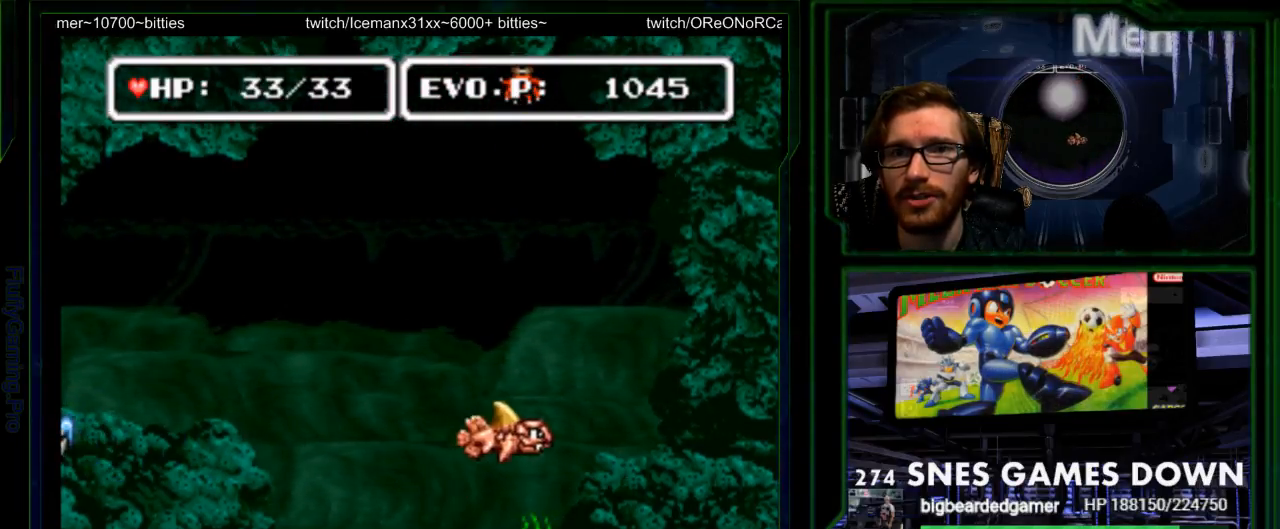
{"dt_ms": 500, "buttons": ["DPAD_LEFT"], "events": [[17, "DPAD_DOWN", "up"], [50, "DPAD_RIGHT", "up"], [50, "DPAD_UP", "down"], [117, "DPAD_RIGHT", "down"], [150, "DPAD_UP", "up"], [217, "DPAD_RIGHT", "up"], [250, "DPAD_LEFT", "down"]]}
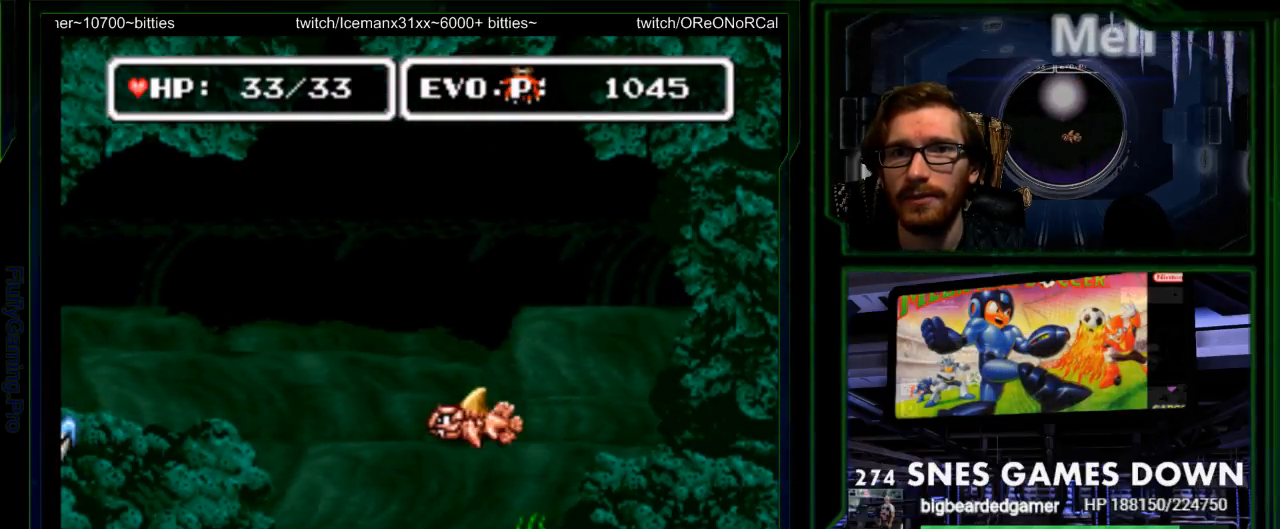
{"dt_ms": 500, "buttons": [], "events": [[200, "DPAD_UP", "down"], [383, "DPAD_UP", "up"], [417, "DPAD_LEFT", "up"]]}
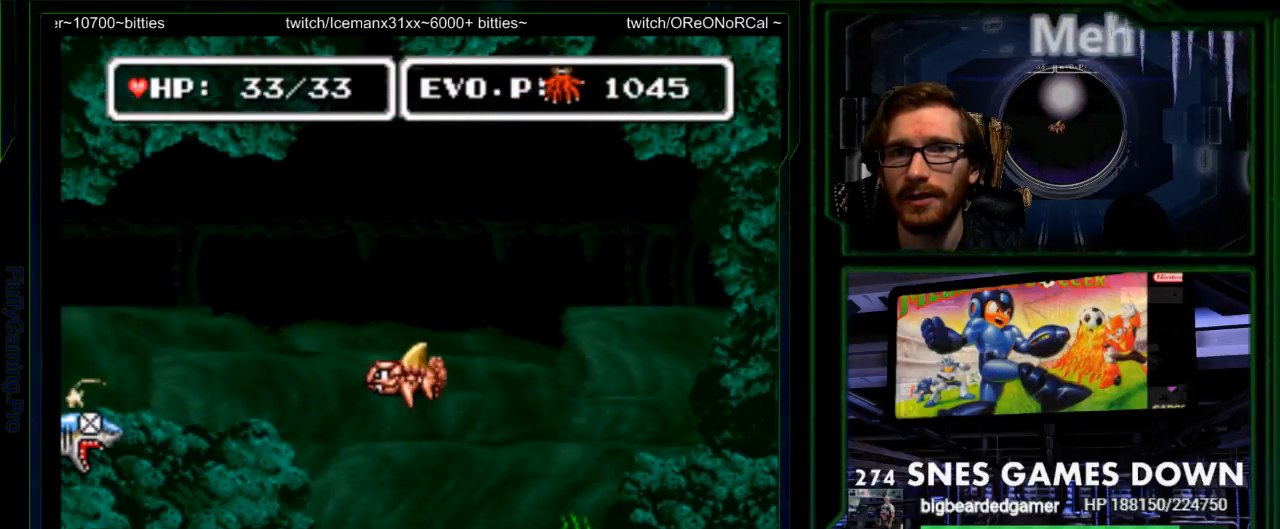
{"dt_ms": 500, "buttons": ["DPAD_LEFT"], "events": [[17, "DPAD_LEFT", "down"], [83, "DPAD_LEFT", "up"], [117, "DPAD_LEFT", "down"]]}
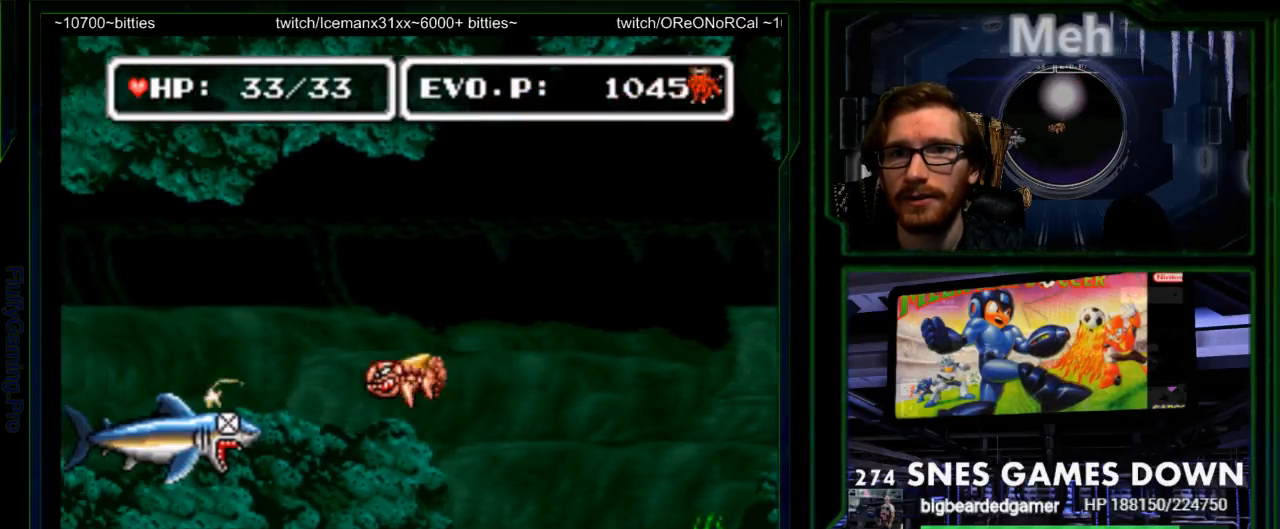
{"dt_ms": 1000, "buttons": ["SELECT"]}
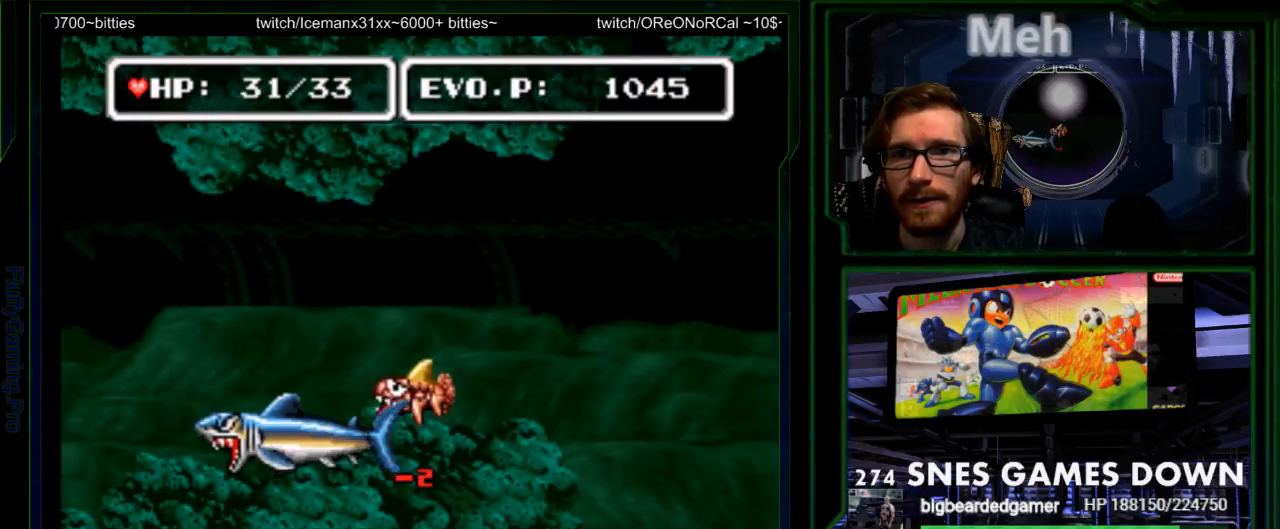
{"dt_ms": 500, "buttons": ["Y"]}
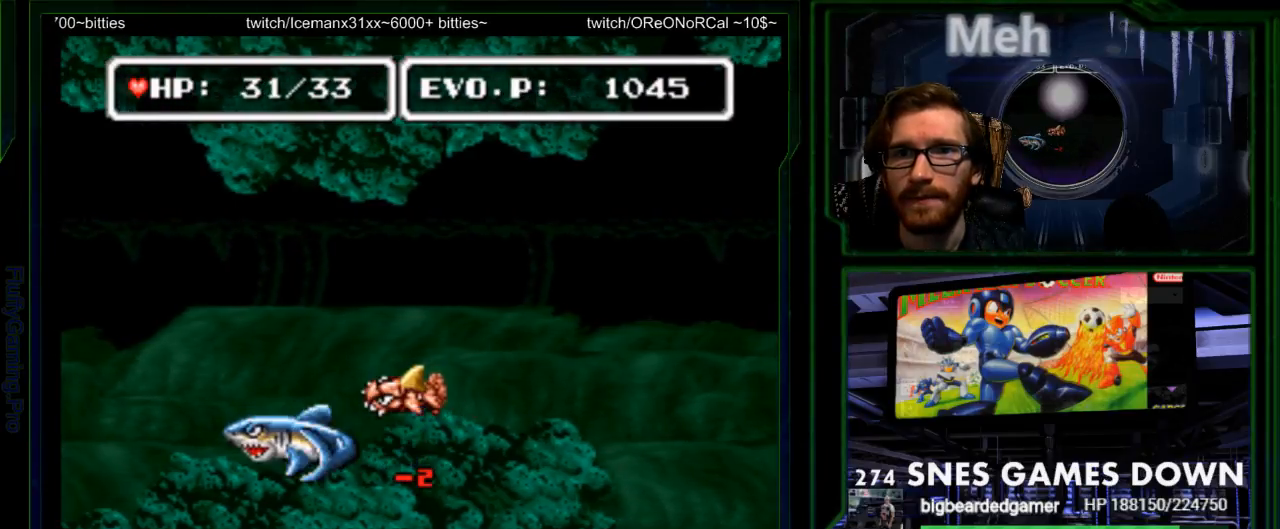
{"dt_ms": 500, "buttons": ["Y"], "events": [[117, "Y", "up"], [500, "Y", "down"]]}
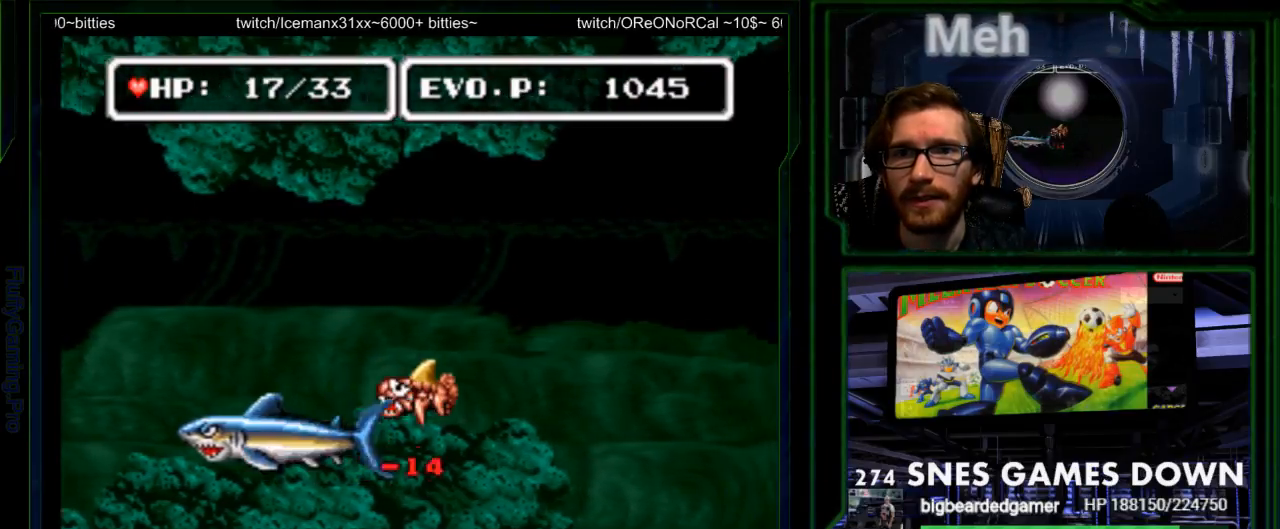
{"dt_ms": 500, "buttons": ["DPAD_RIGHT"], "events": [[67, "Y", "up"], [117, "Y", "down"], [183, "Y", "up"], [250, "DPAD_RIGHT", "down"]]}
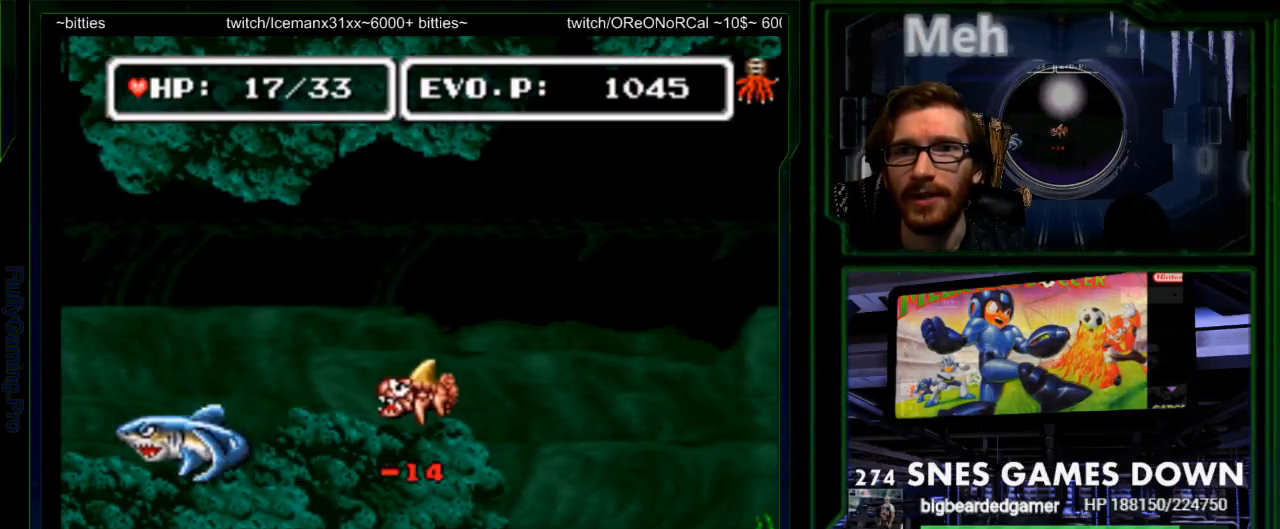
{"dt_ms": 500, "buttons": ["DPAD_RIGHT"], "events": []}
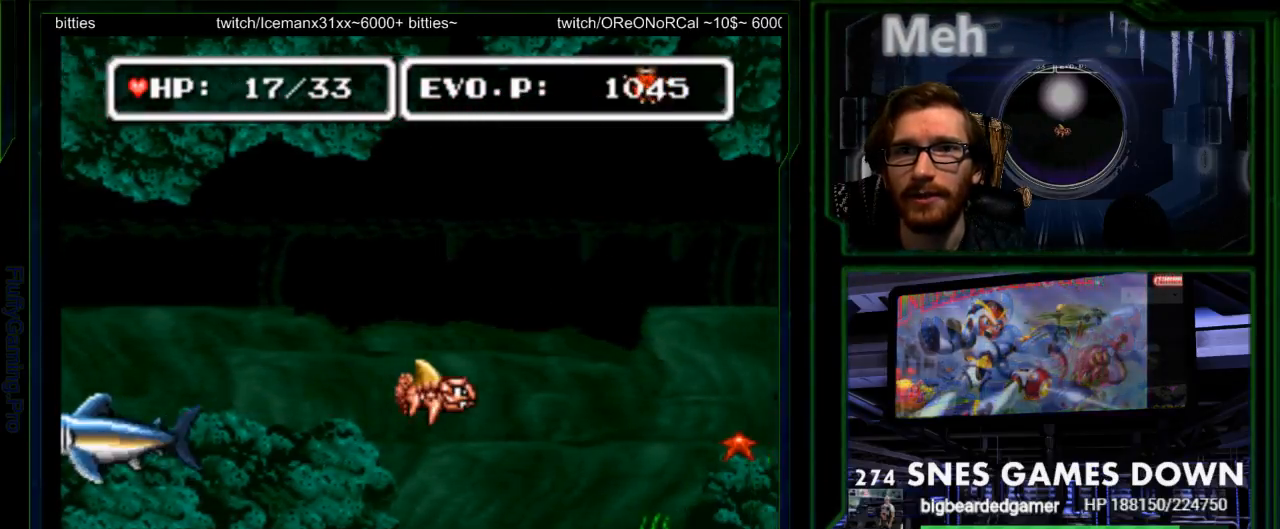
{"dt_ms": 1000, "buttons": ["Y"]}
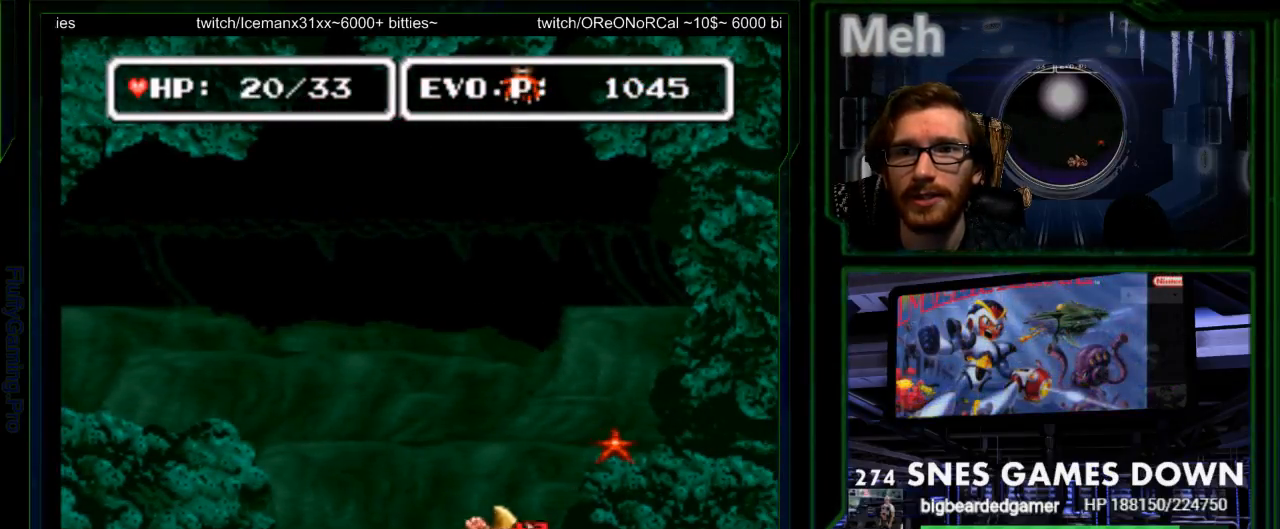
{"dt_ms": 500, "buttons": ["DPAD_UP"], "events": [[83, "Y", "up"], [150, "DPAD_UP", "down"]]}
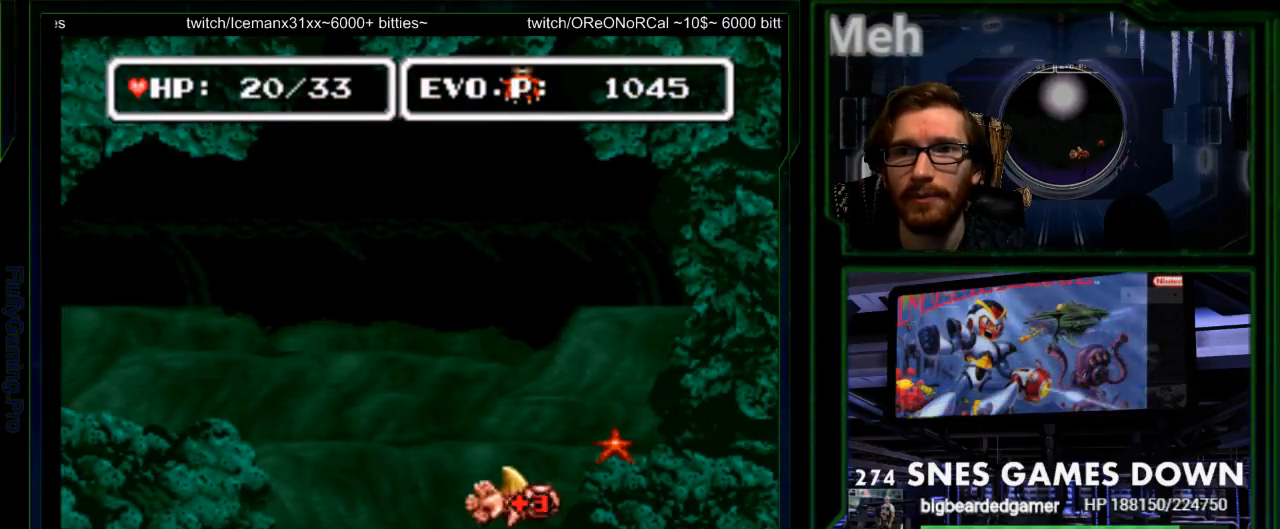
{"dt_ms": 500, "buttons": ["Y", "DPAD_RIGHT"], "events": [[133, "DPAD_RIGHT", "down"], [167, "DPAD_UP", "up"], [250, "Y", "down"], [383, "Y", "up"], [417, "Y", "down"]]}
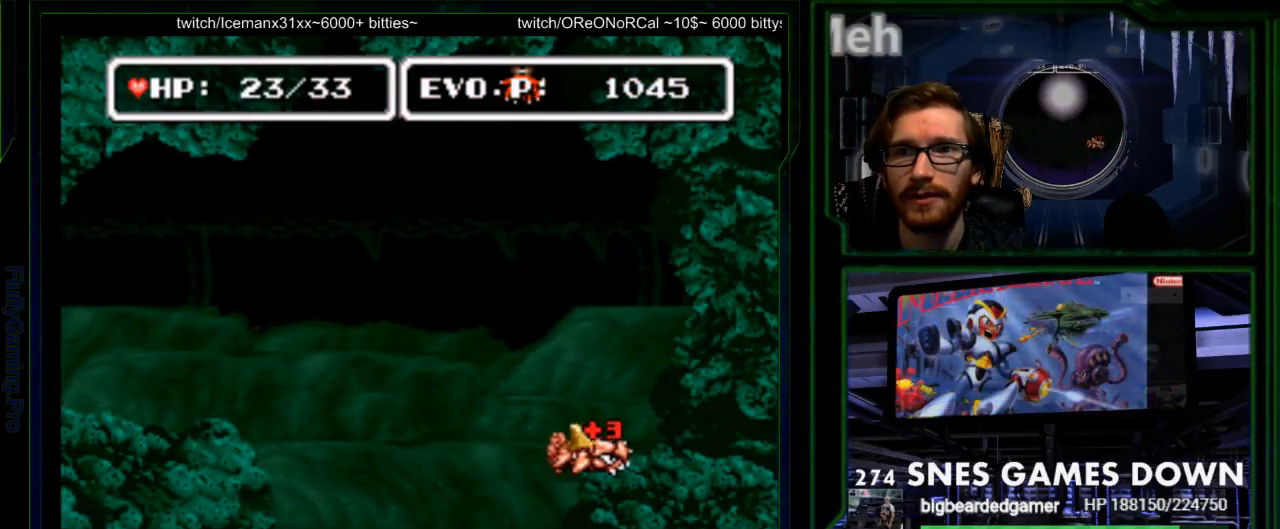
{"dt_ms": 500, "buttons": ["DPAD_UP"], "events": [[17, "DPAD_RIGHT", "up"], [67, "Y", "up"], [283, "SELECT", "down"], [300, "DPAD_UP", "down"], [400, "SELECT", "up"]]}
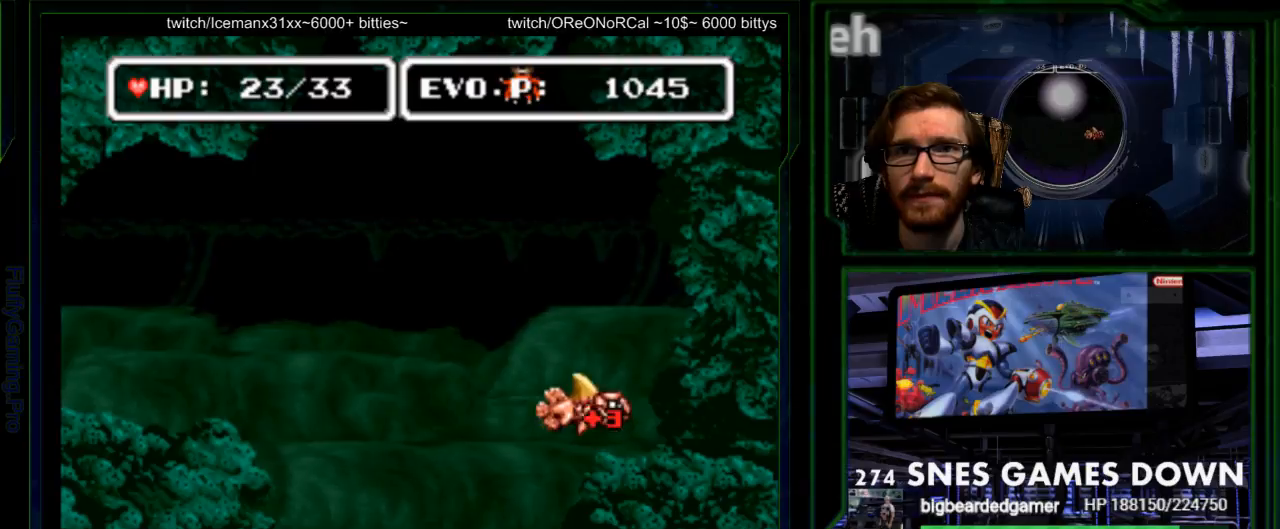
{"dt_ms": 500, "buttons": ["DPAD_UP"], "events": [[117, "DPAD_LEFT", "down"], [433, "DPAD_LEFT", "up"]]}
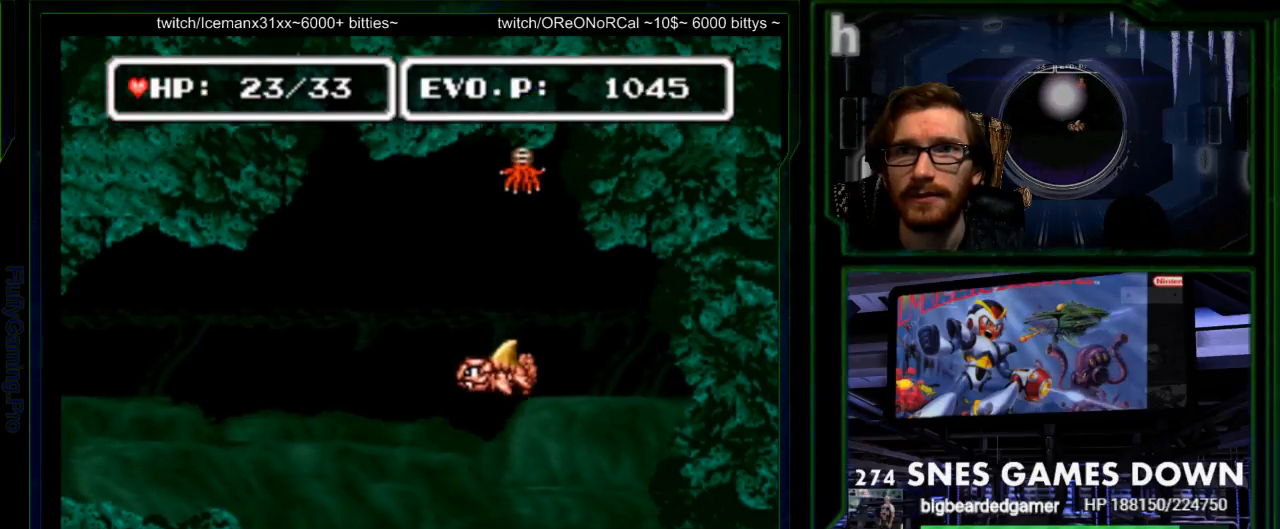
{"dt_ms": 500, "buttons": ["DPAD_UP"], "events": [[17, "Y", "down"], [100, "Y", "up"], [167, "DPAD_LEFT", "down"], [433, "DPAD_LEFT", "up"]]}
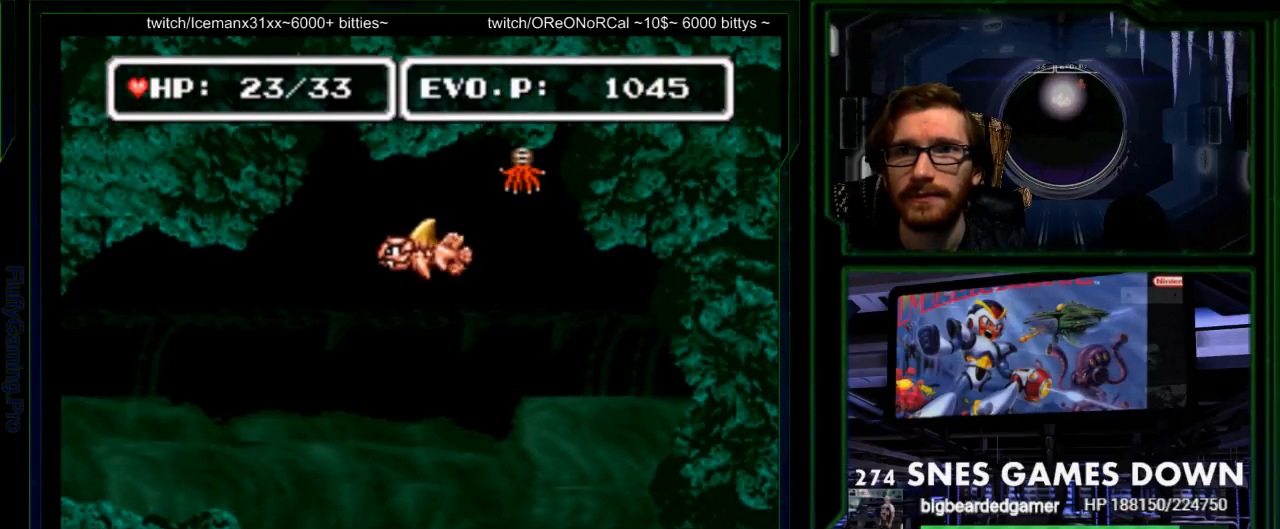
{"dt_ms": 500, "buttons": ["Y", "DPAD_RIGHT"], "events": [[150, "DPAD_RIGHT", "down"], [233, "Y", "down"], [333, "Y", "up"], [417, "DPAD_UP", "up"], [417, "Y", "down"]]}
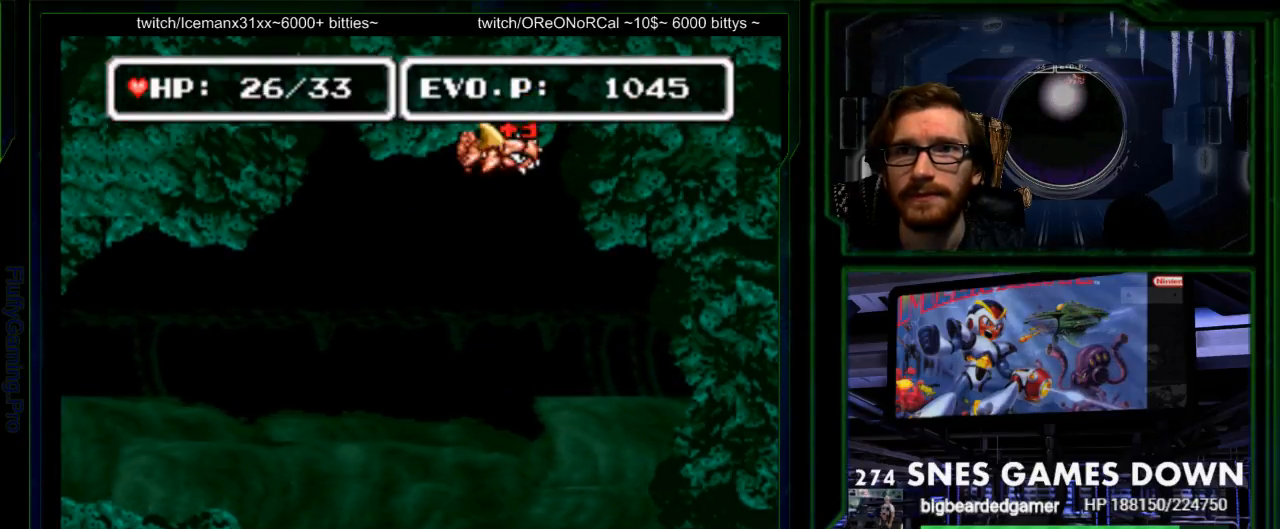
{"dt_ms": 500, "buttons": ["DPAD_DOWN"], "events": [[17, "DPAD_RIGHT", "up"], [50, "Y", "up"], [83, "DPAD_DOWN", "down"]]}
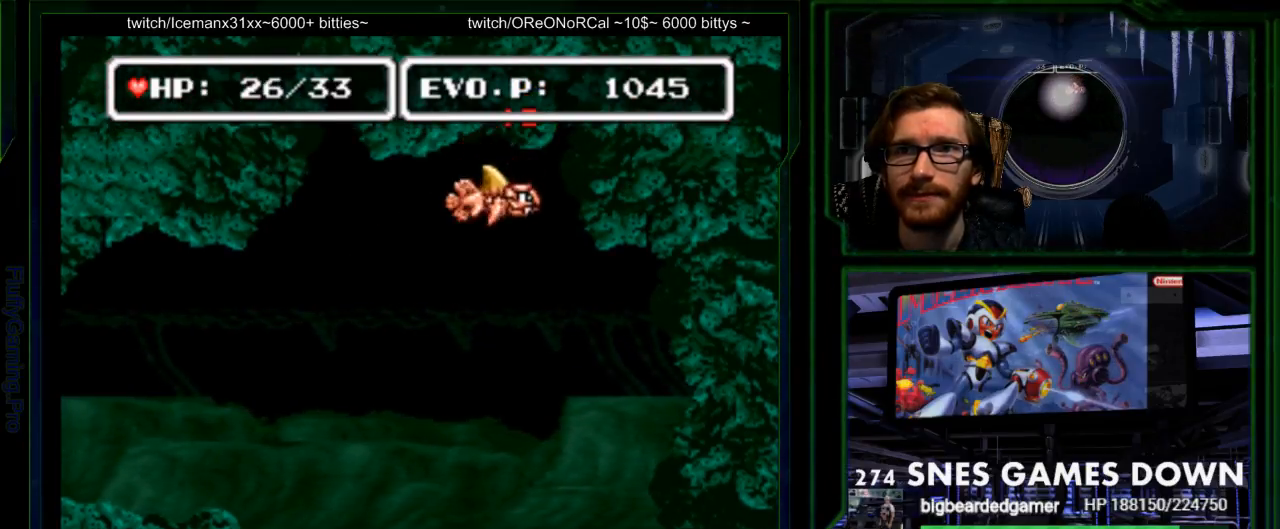
{"dt_ms": 500, "buttons": ["DPAD_DOWN"], "events": [[117, "DPAD_RIGHT", "down"], [500, "DPAD_RIGHT", "up"]]}
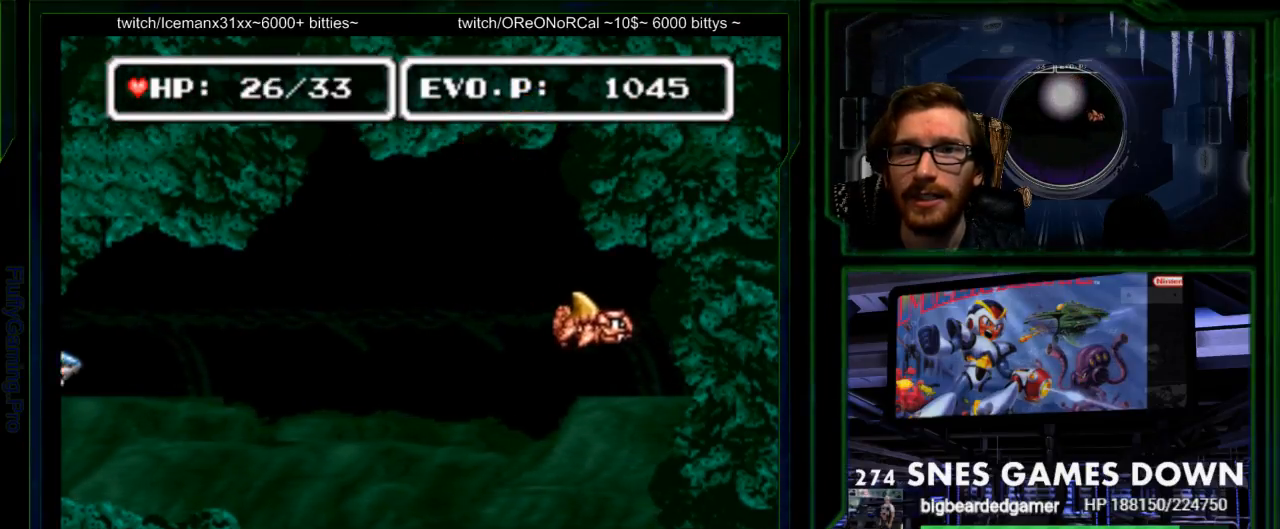
{"dt_ms": 500, "buttons": ["DPAD_DOWN"], "events": [[33, "DPAD_LEFT", "down"], [67, "DPAD_DOWN", "up"], [267, "DPAD_DOWN", "down"], [300, "DPAD_LEFT", "up"], [333, "DPAD_RIGHT", "down"], [467, "DPAD_RIGHT", "up"]]}
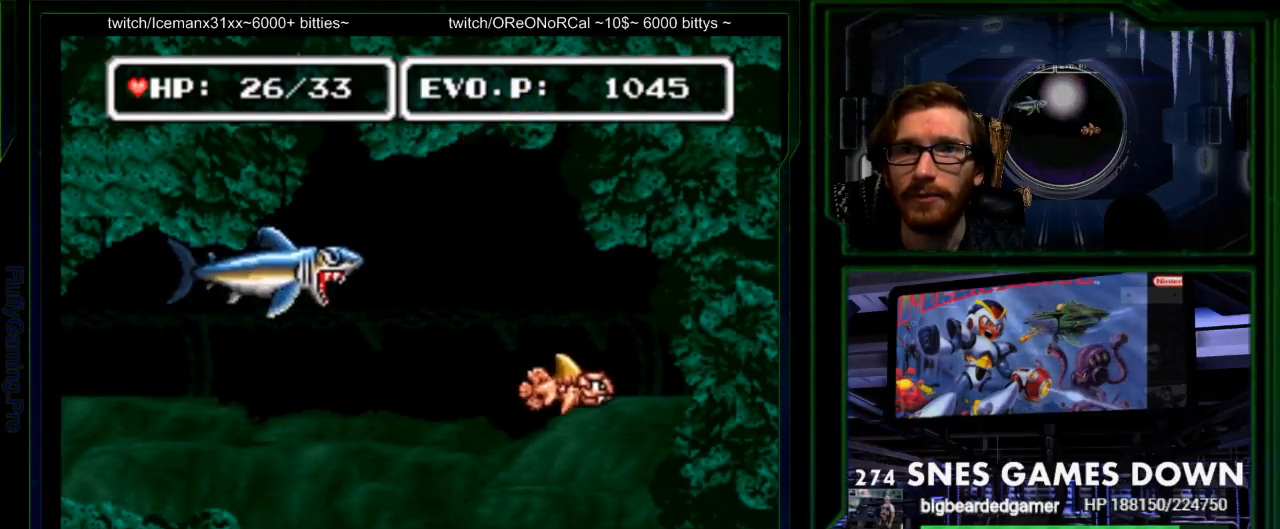
{"dt_ms": 500, "buttons": [], "events": [[50, "DPAD_LEFT", "down"], [150, "DPAD_DOWN", "up"], [217, "DPAD_LEFT", "up"], [317, "DPAD_LEFT", "down"], [483, "DPAD_LEFT", "up"]]}
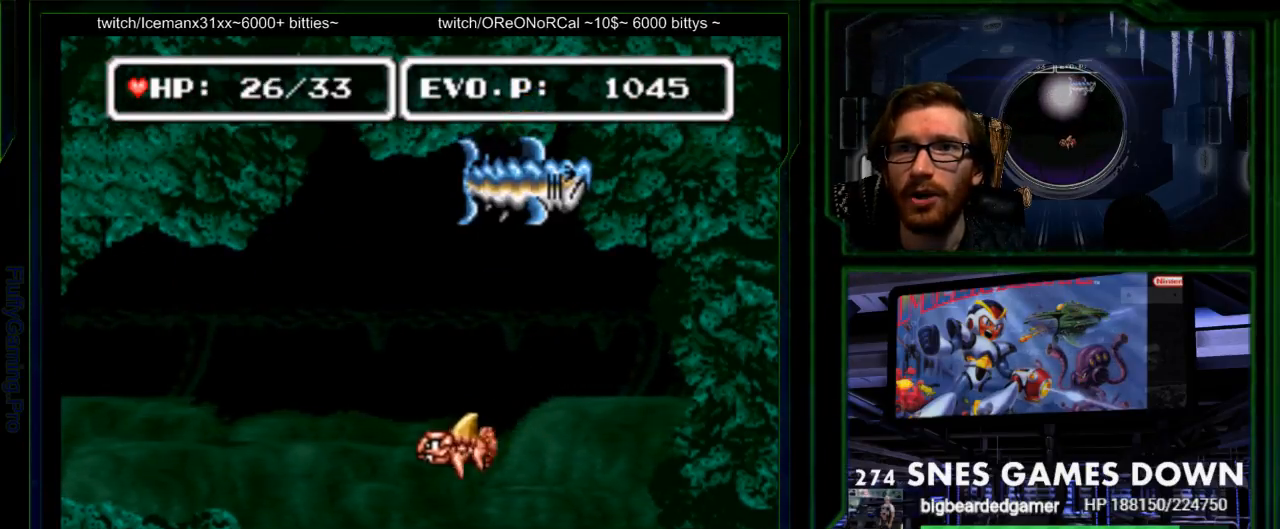
{"dt_ms": 500, "buttons": ["DPAD_UP"]}
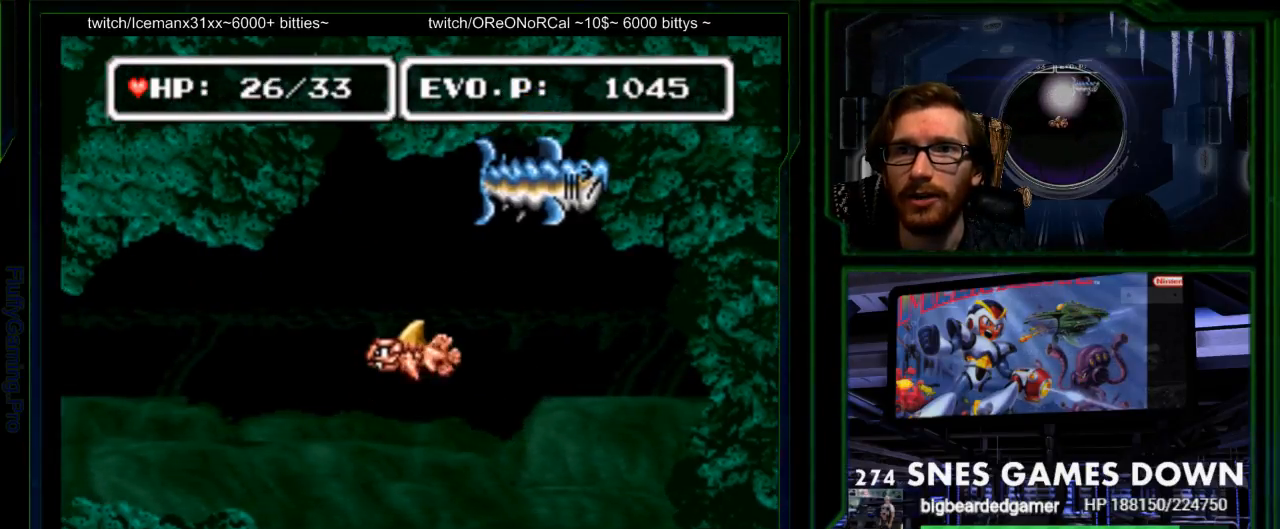
{"dt_ms": 500, "buttons": ["DPAD_UP", "DPAD_RIGHT"], "events": [[50, "DPAD_LEFT", "down"], [50, "SELECT", "down"], [150, "SELECT", "up"], [333, "DPAD_LEFT", "up"], [333, "START", "down"], [417, "START", "up"], [467, "DPAD_RIGHT", "down"]]}
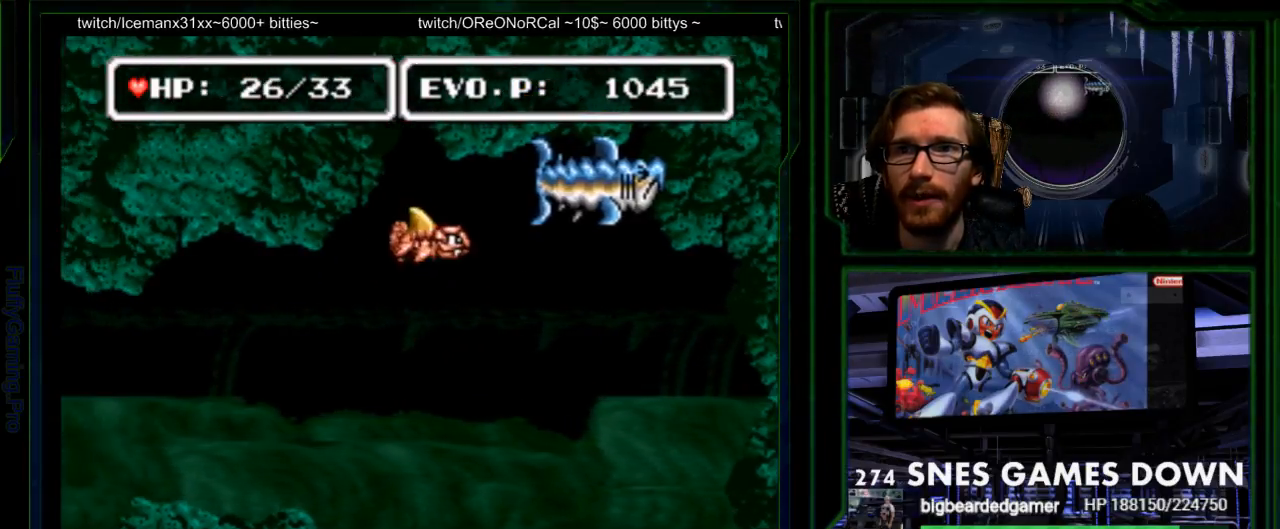
{"dt_ms": 500, "buttons": ["DPAD_DOWN", "DPAD_LEFT"], "events": [[100, "Y", "down"], [250, "DPAD_RIGHT", "up"], [283, "DPAD_UP", "up"], [383, "DPAD_DOWN", "down"], [383, "Y", "up"], [417, "DPAD_LEFT", "down"]]}
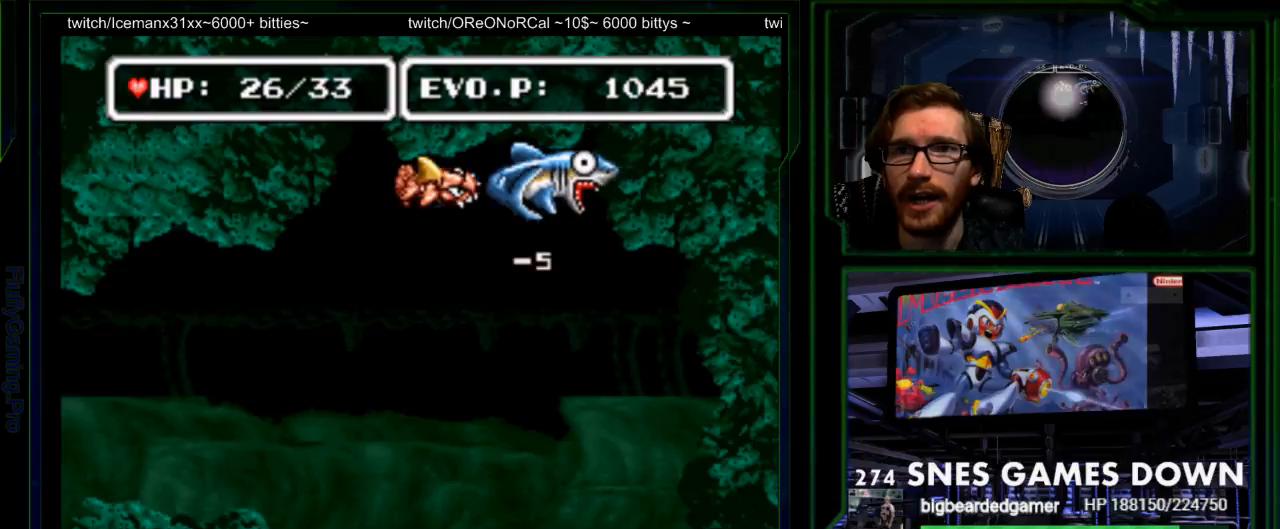
{"dt_ms": 1000, "buttons": ["DPAD_DOWN", "DPAD_RIGHT"]}
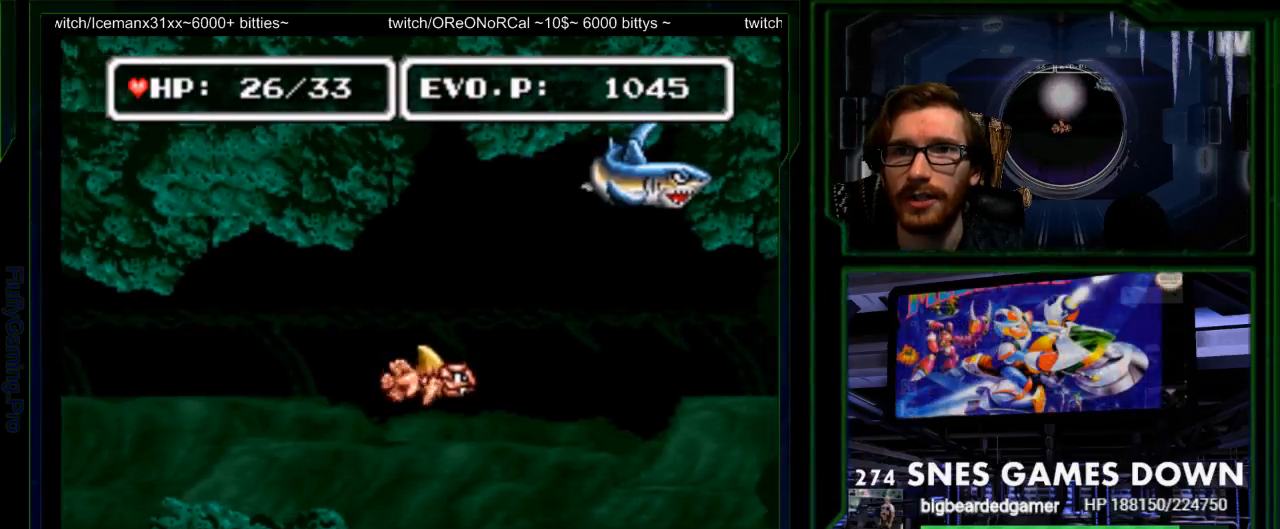
{"dt_ms": 500, "buttons": ["DPAD_DOWN", "DPAD_LEFT"], "events": [[133, "DPAD_RIGHT", "up"], [167, "DPAD_LEFT", "down"], [300, "DPAD_LEFT", "up"], [417, "DPAD_LEFT", "down"]]}
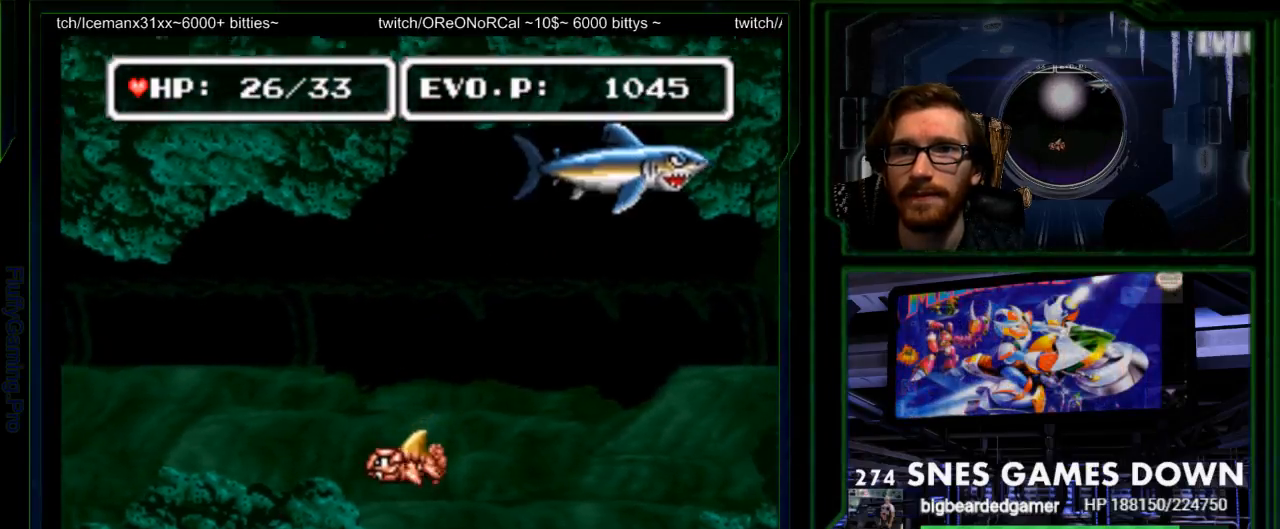
{"dt_ms": 500, "buttons": ["DPAD_UP", "DPAD_LEFT"]}
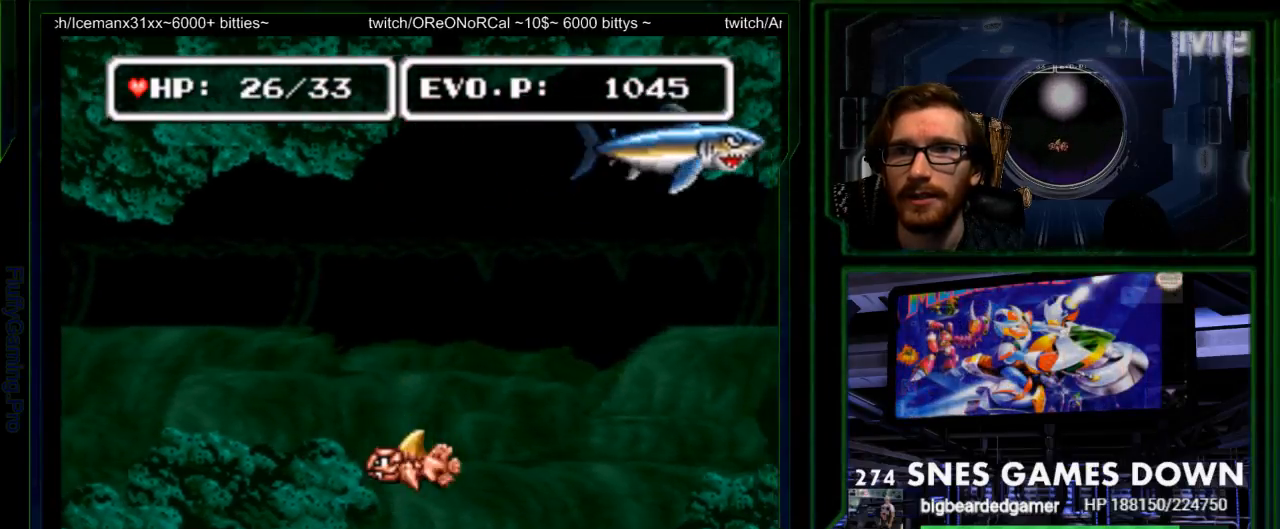
{"dt_ms": 500, "buttons": ["DPAD_RIGHT"]}
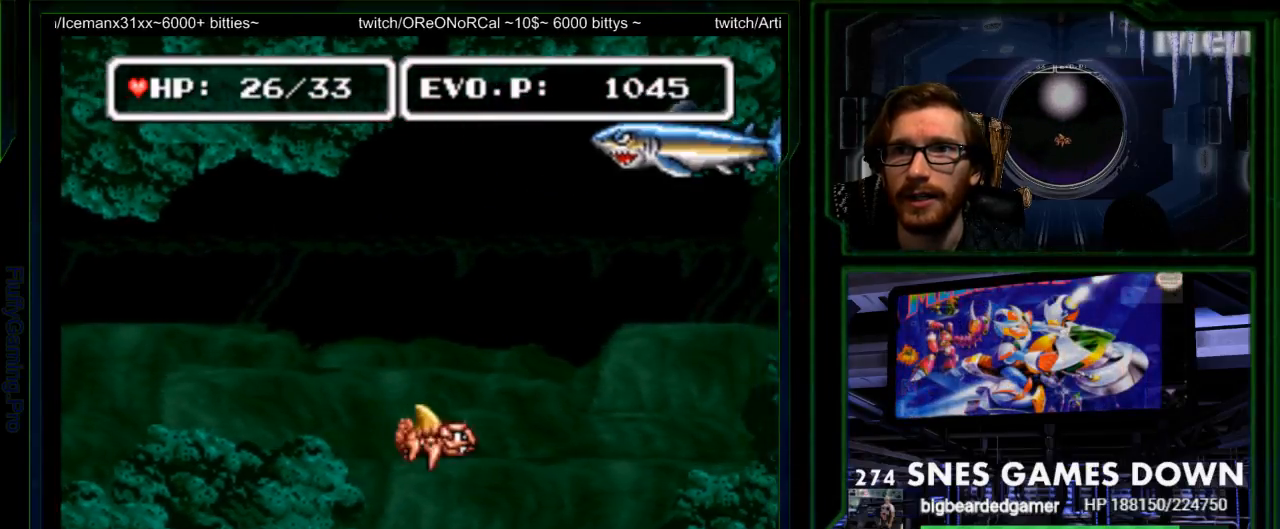
{"dt_ms": 1000, "buttons": ["DPAD_UP", "DPAD_RIGHT"]}
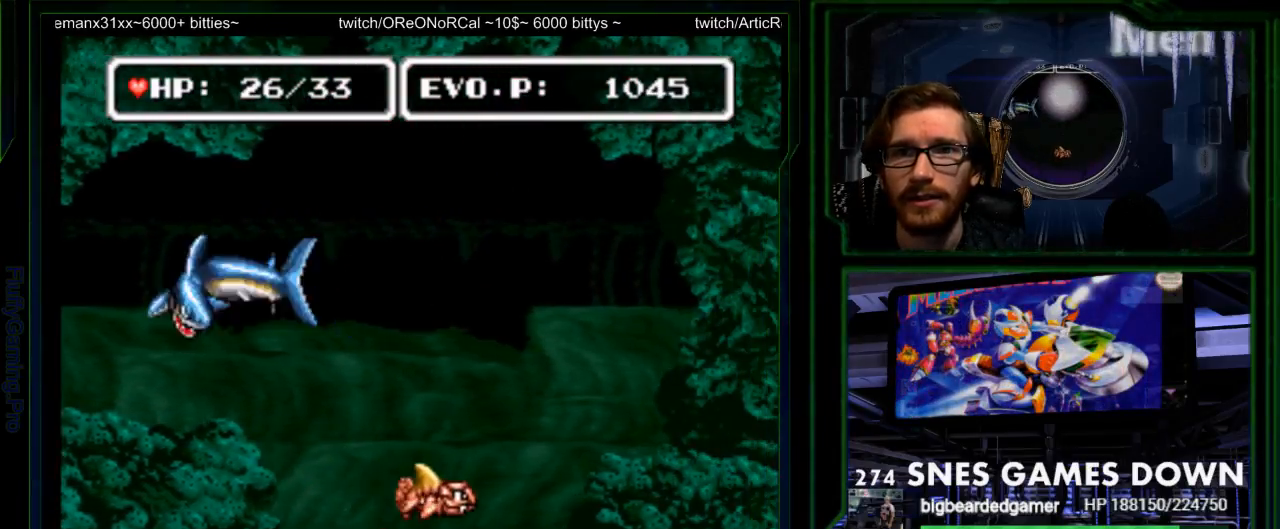
{"dt_ms": 500, "buttons": ["Y", "DPAD_DOWN", "DPAD_RIGHT"], "events": [[100, "START", "down"], [217, "START", "up"], [433, "DPAD_UP", "up"], [483, "DPAD_DOWN", "down"], [483, "Y", "down"]]}